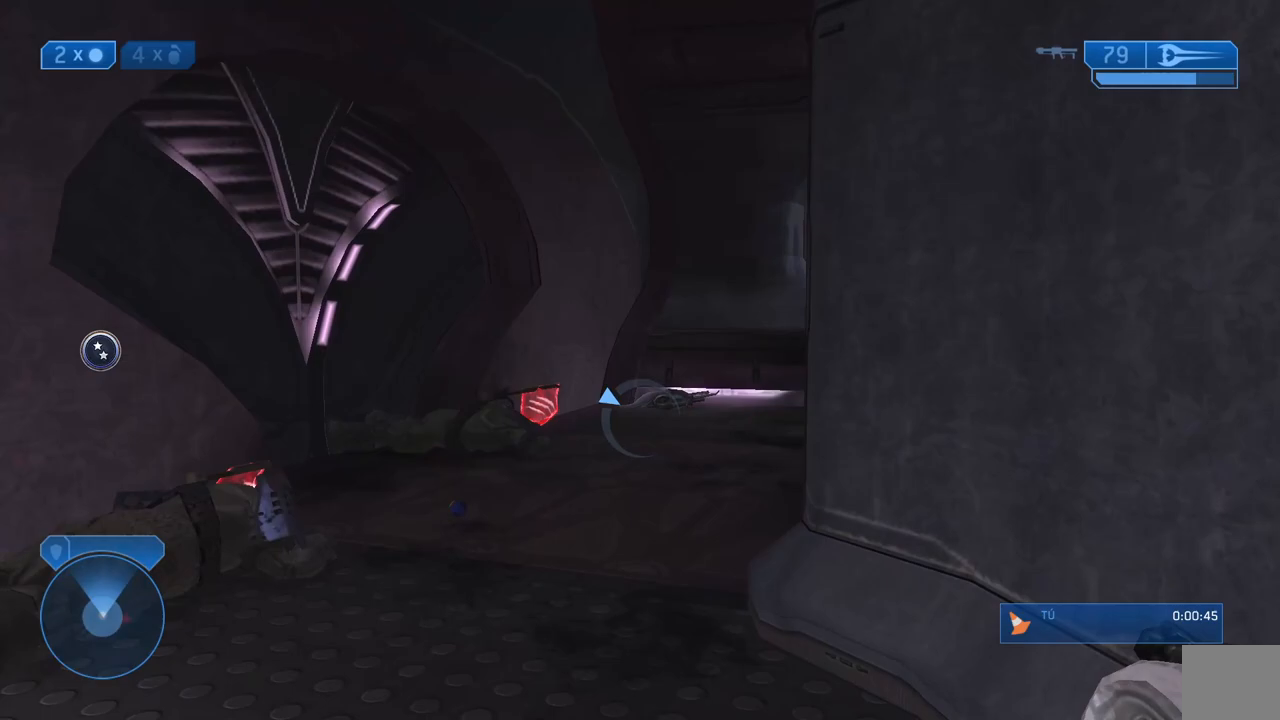
Gameplay with a controller (Xbox layout); each line is a JSON object with the inputs held at the frame after it. "events" lists button and stick changes between this image and that frame as [ms after this image, input, new state], when the widget could be followed in between.
{"buttons": ["L2"], "left_stick": "up-left", "right_stick": "center", "events": [[350, "right_stick", "center"], [400, "L2", "down"]]}
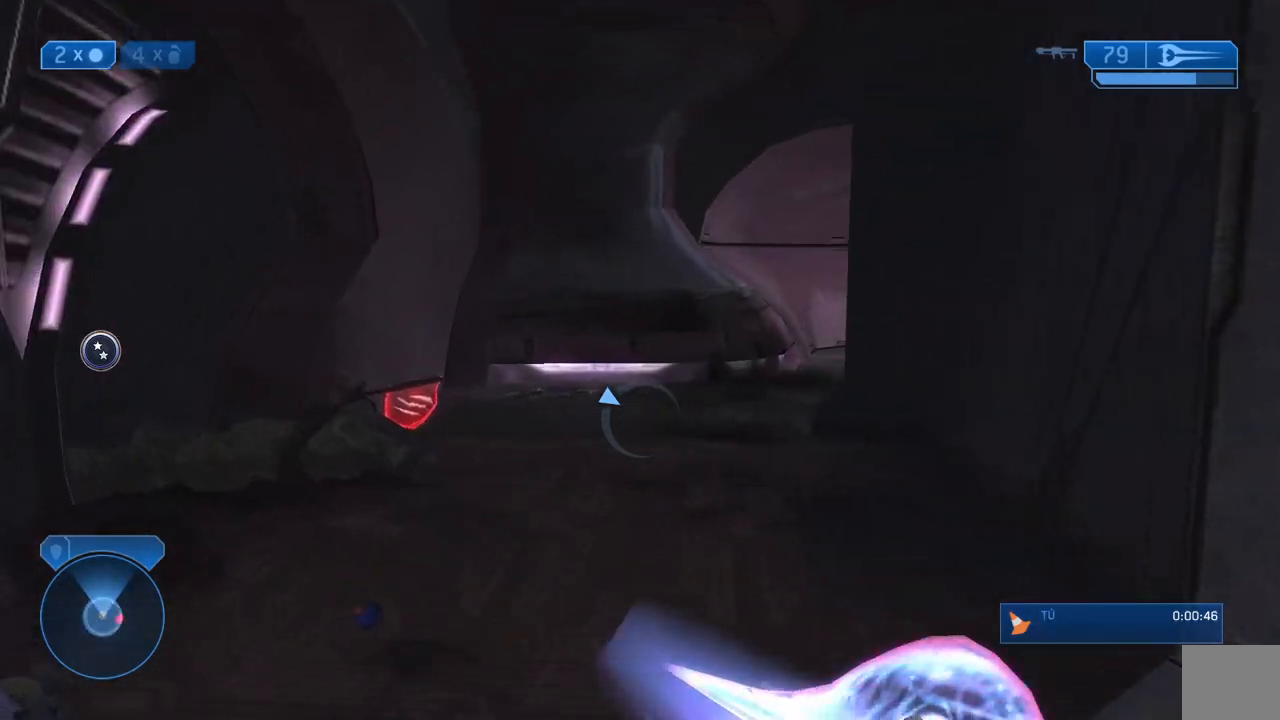
{"buttons": [], "left_stick": "up-left", "right_stick": "center", "events": [[17, "L2", "up"]]}
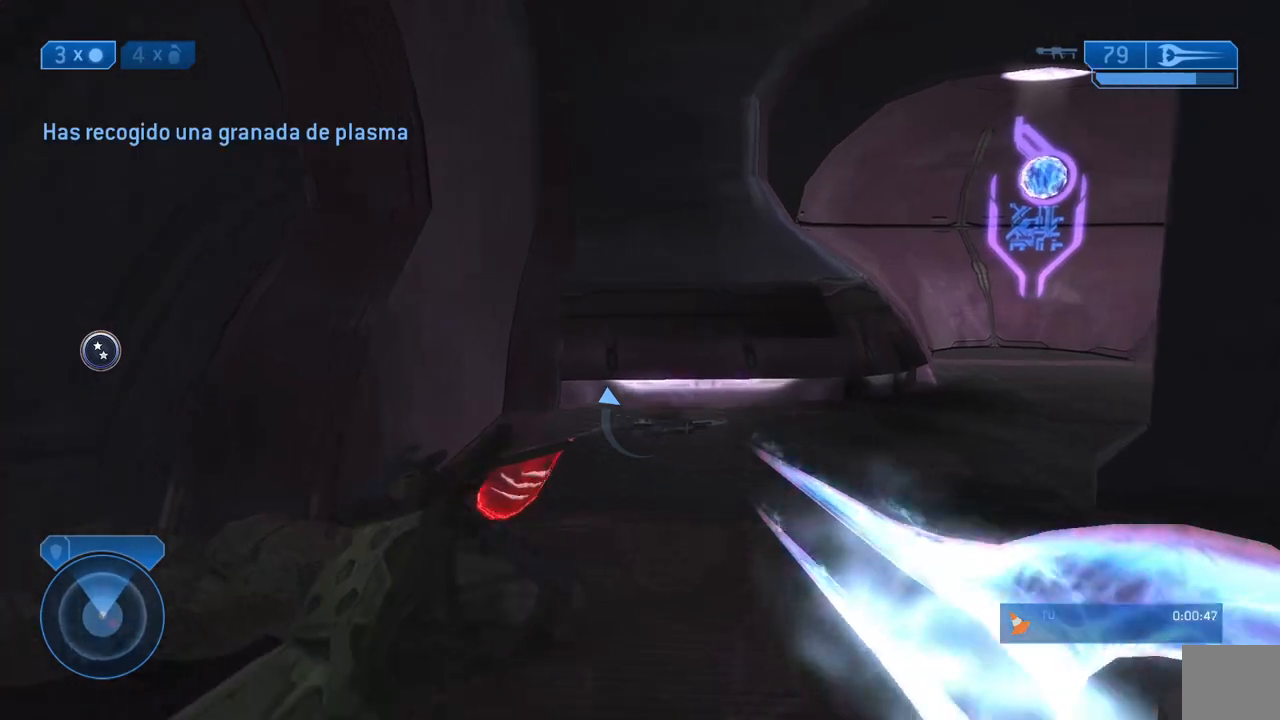
{"buttons": [], "left_stick": "down", "right_stick": "left", "events": [[33, "right_stick", "left"], [167, "left_stick", "up"], [350, "left_stick", "right"], [450, "left_stick", "down"]]}
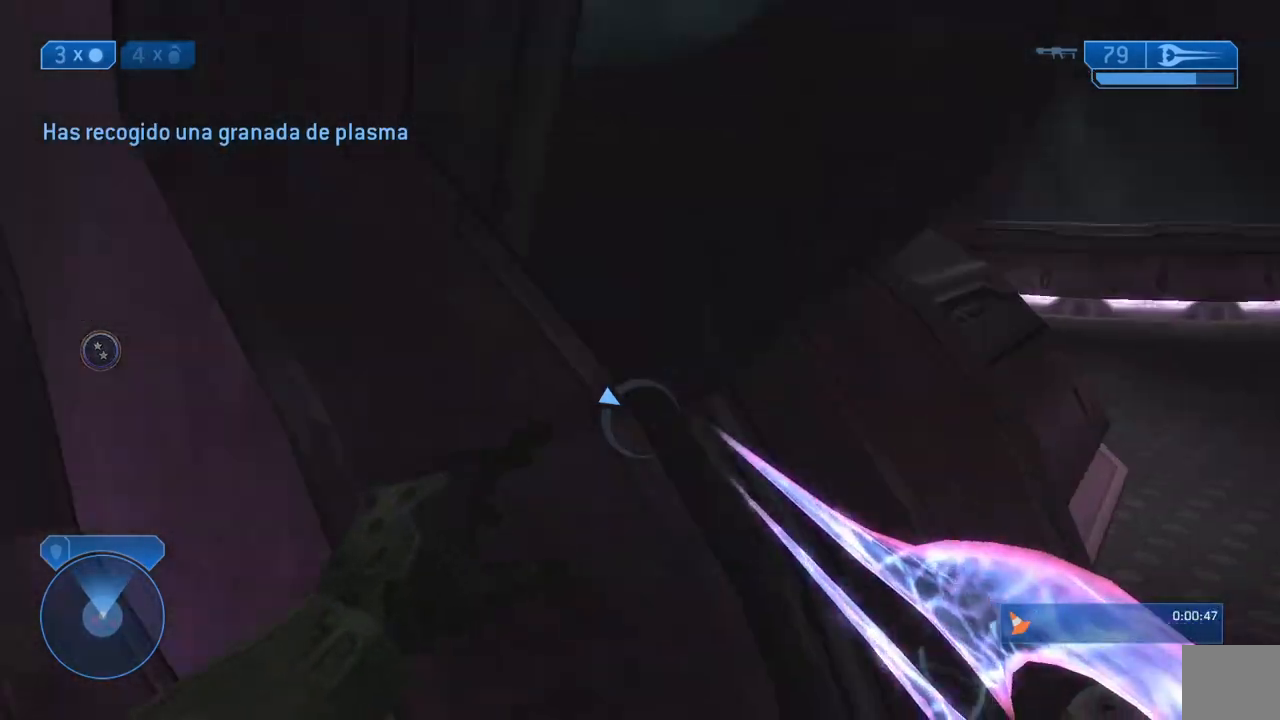
{"buttons": [], "left_stick": "left", "right_stick": "down-right", "events": [[50, "left_stick", "down-left"], [150, "left_stick", "left"], [250, "left_stick", "up-left"], [283, "R2", "down"], [317, "right_stick", "up-right"], [383, "R2", "up"], [417, "right_stick", "down-right"], [450, "left_stick", "left"]]}
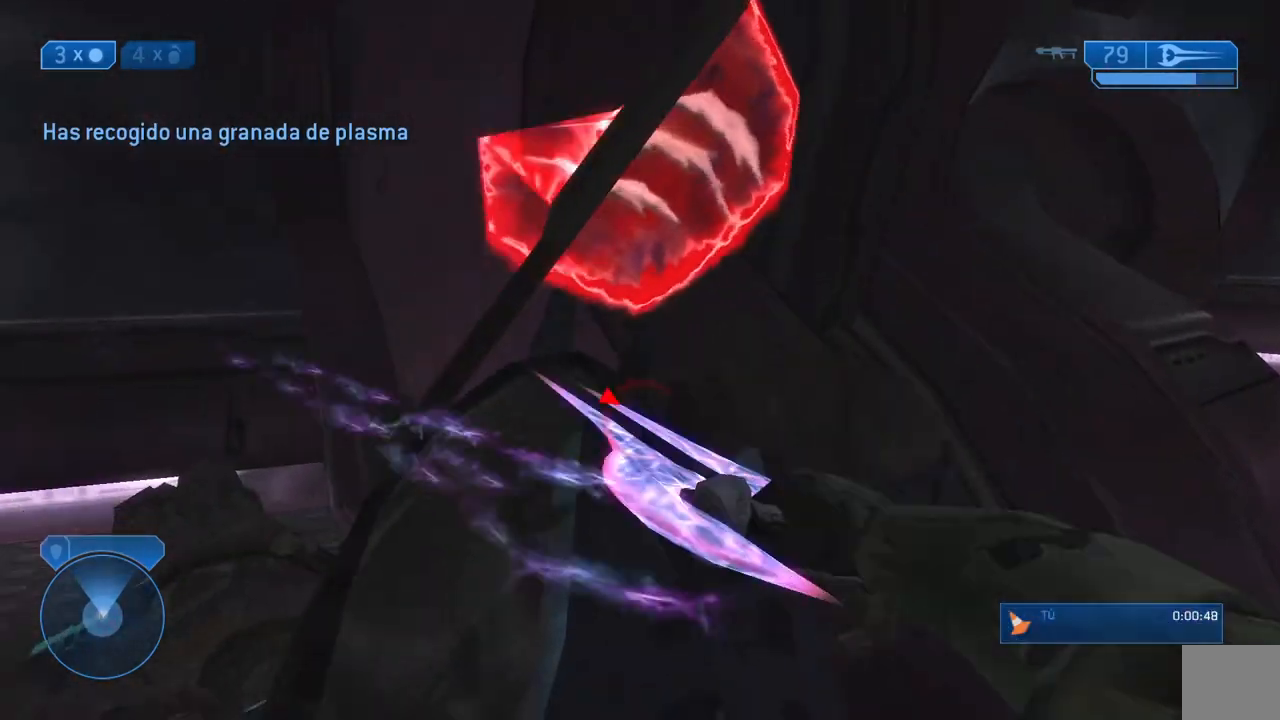
{"buttons": ["R2"], "left_stick": "left", "right_stick": "up-right", "events": [[50, "R2", "down"], [50, "left_stick", "down-left"], [150, "R2", "up"], [150, "right_stick", "down"], [167, "L2", "down"], [250, "R2", "down"], [250, "right_stick", "down-right"], [267, "L2", "up"], [350, "L2", "down"], [350, "R2", "up"], [417, "L2", "up"], [417, "R2", "down"], [450, "left_stick", "left"], [450, "right_stick", "up-right"]]}
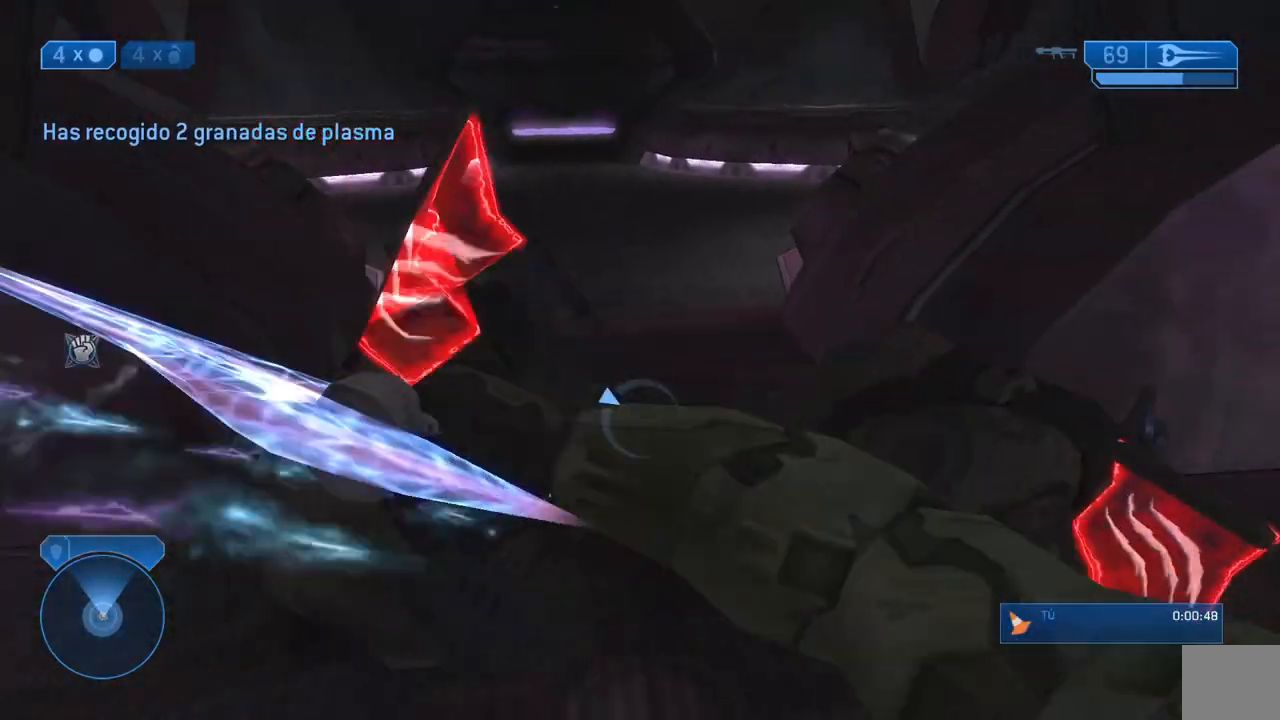
{"buttons": [], "left_stick": "up", "right_stick": "center", "events": [[50, "R2", "up"], [83, "L2", "down"], [83, "left_stick", "up-left"], [83, "right_stick", "center"], [167, "L2", "up"], [183, "left_stick", "up"], [233, "L2", "down"], [367, "L2", "up"]]}
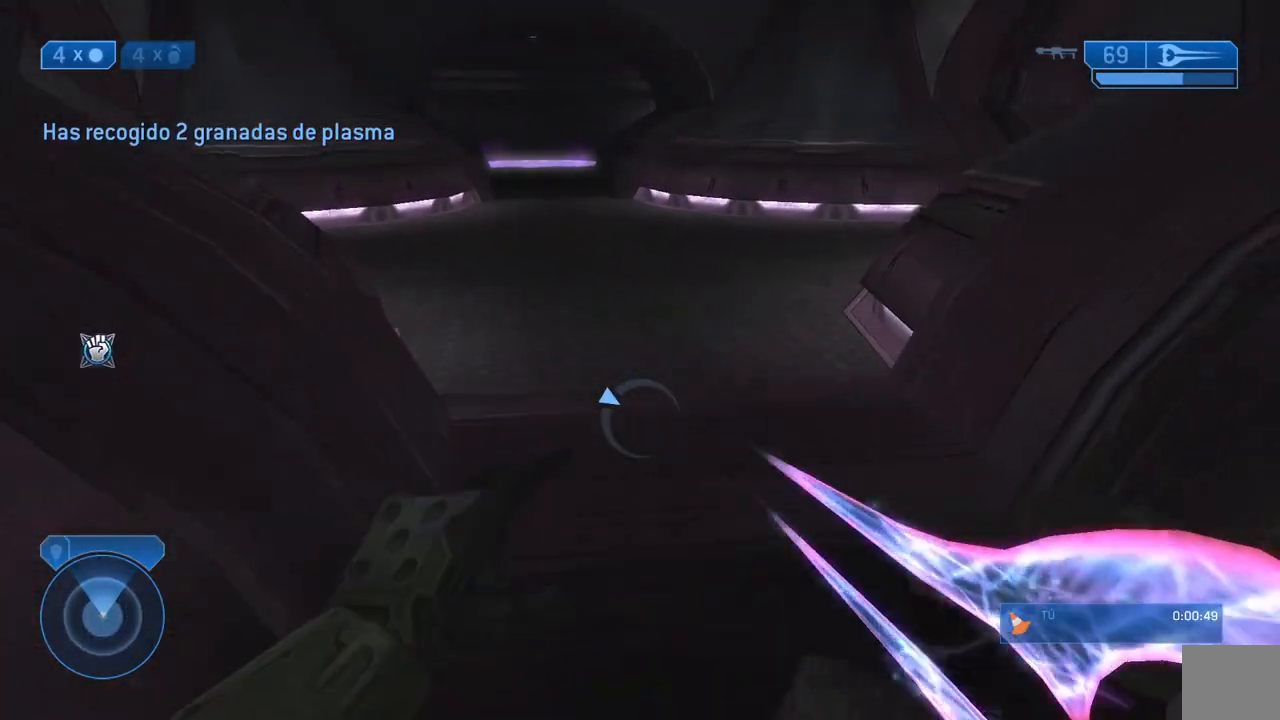
{"buttons": [], "left_stick": "up-right", "right_stick": "center", "events": [[83, "left_stick", "up-right"], [250, "right_stick", "left"], [383, "right_stick", "center"]]}
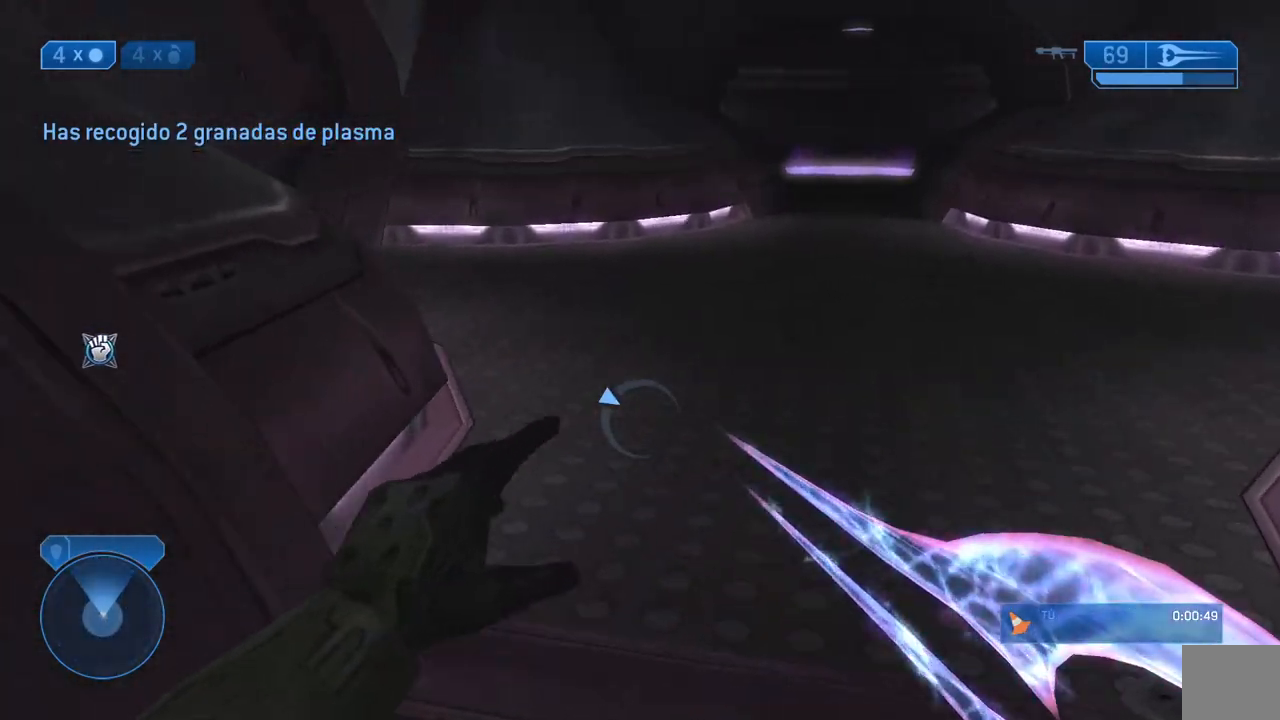
{"buttons": [], "left_stick": "up-right", "right_stick": "center", "events": []}
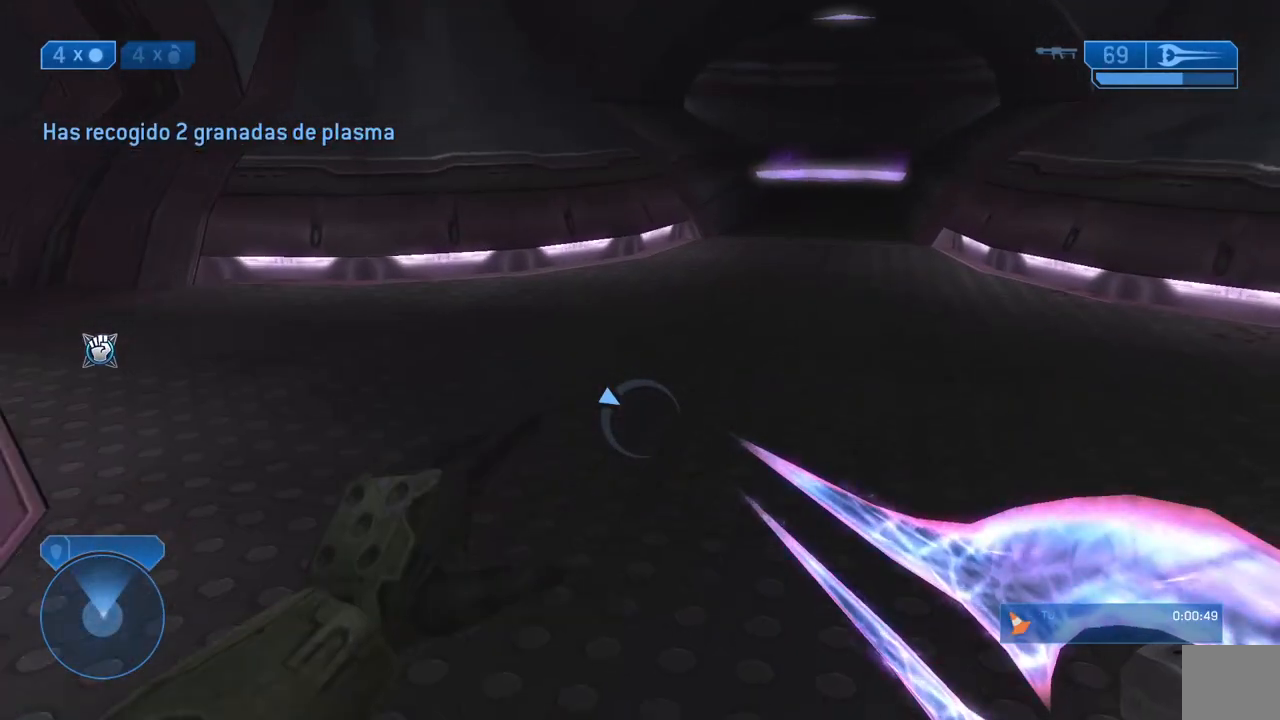
{"buttons": [], "left_stick": "up", "right_stick": "center", "events": [[250, "L2", "down"], [250, "left_stick", "up"], [300, "L2", "up"]]}
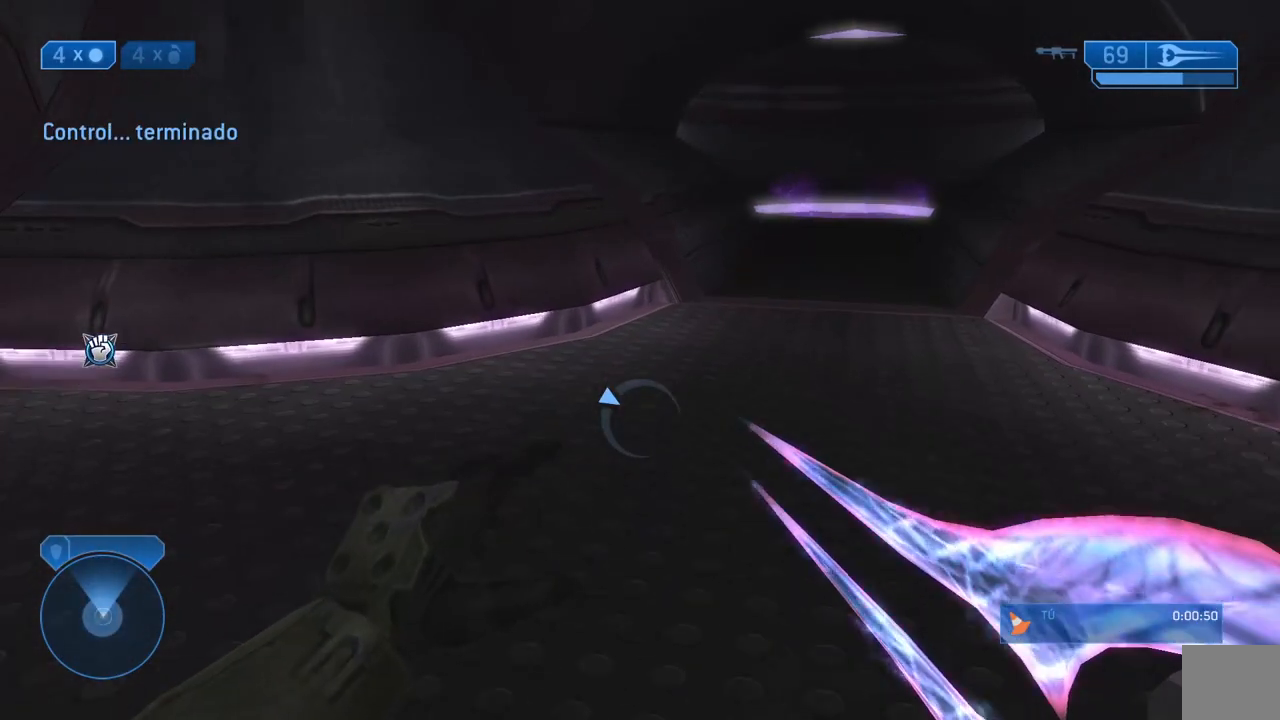
{"buttons": [], "left_stick": "up", "right_stick": "center", "events": [[100, "L2", "down"], [350, "right_stick", "right"], [450, "L2", "up"], [483, "right_stick", "center"]]}
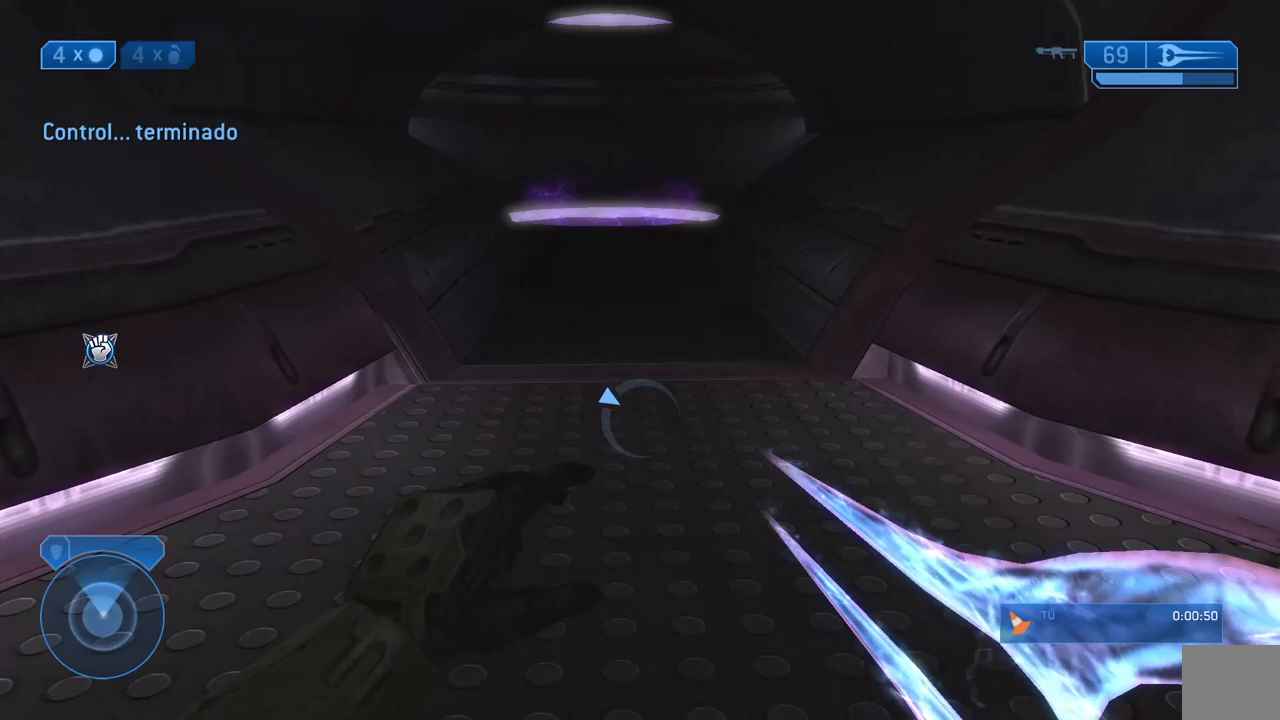
{"buttons": [], "left_stick": "up", "right_stick": "center", "events": []}
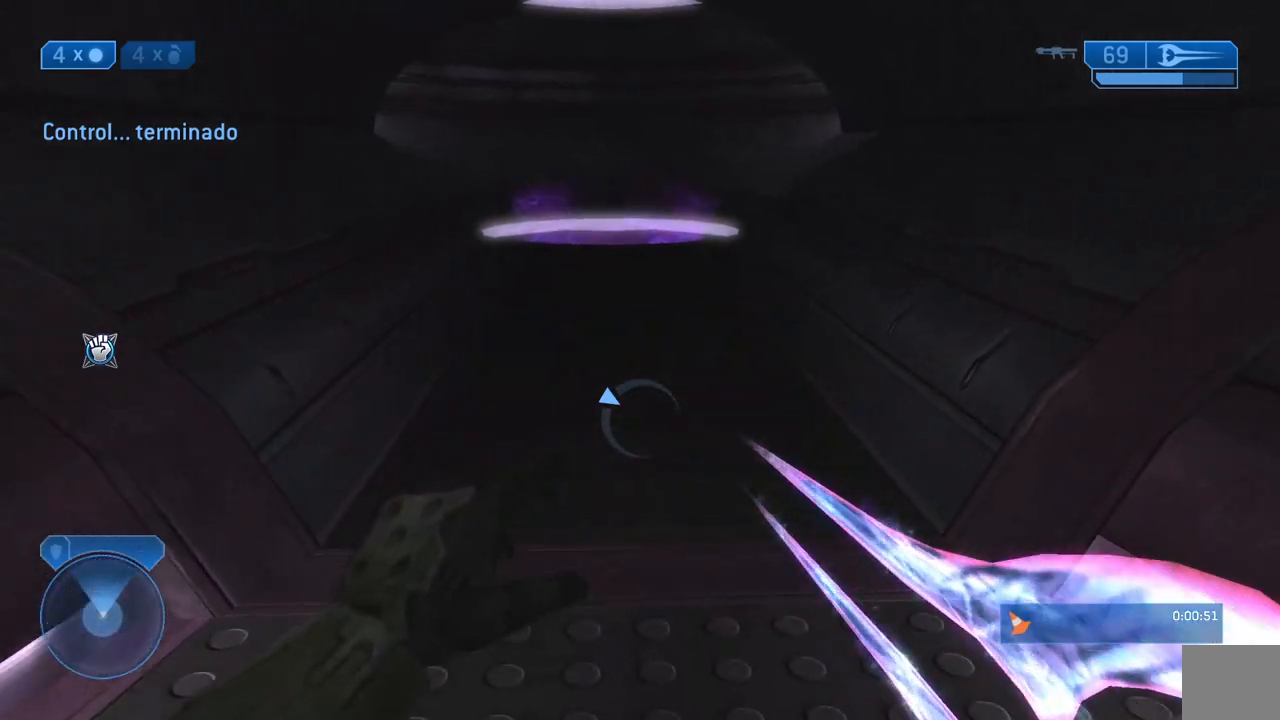
{"buttons": [], "left_stick": "up", "right_stick": "center", "events": []}
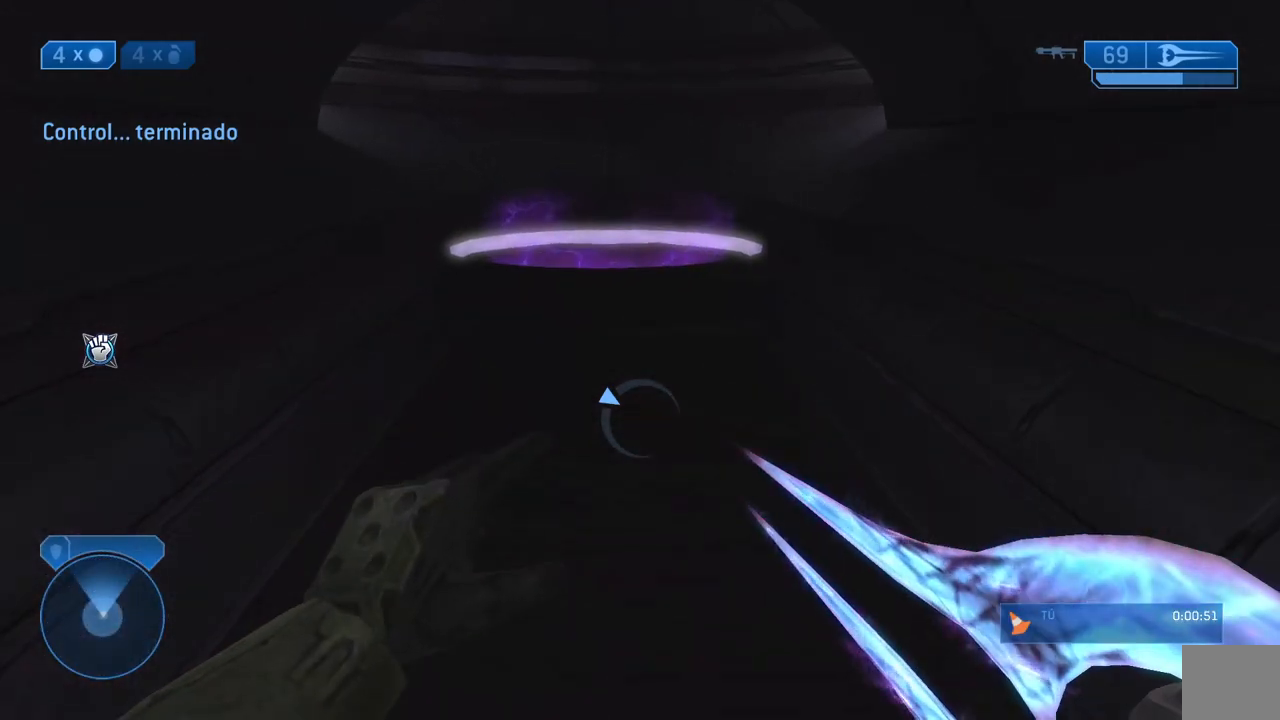
{"buttons": [], "left_stick": "up", "right_stick": "center", "events": [[117, "B", "down"], [233, "B", "up"]]}
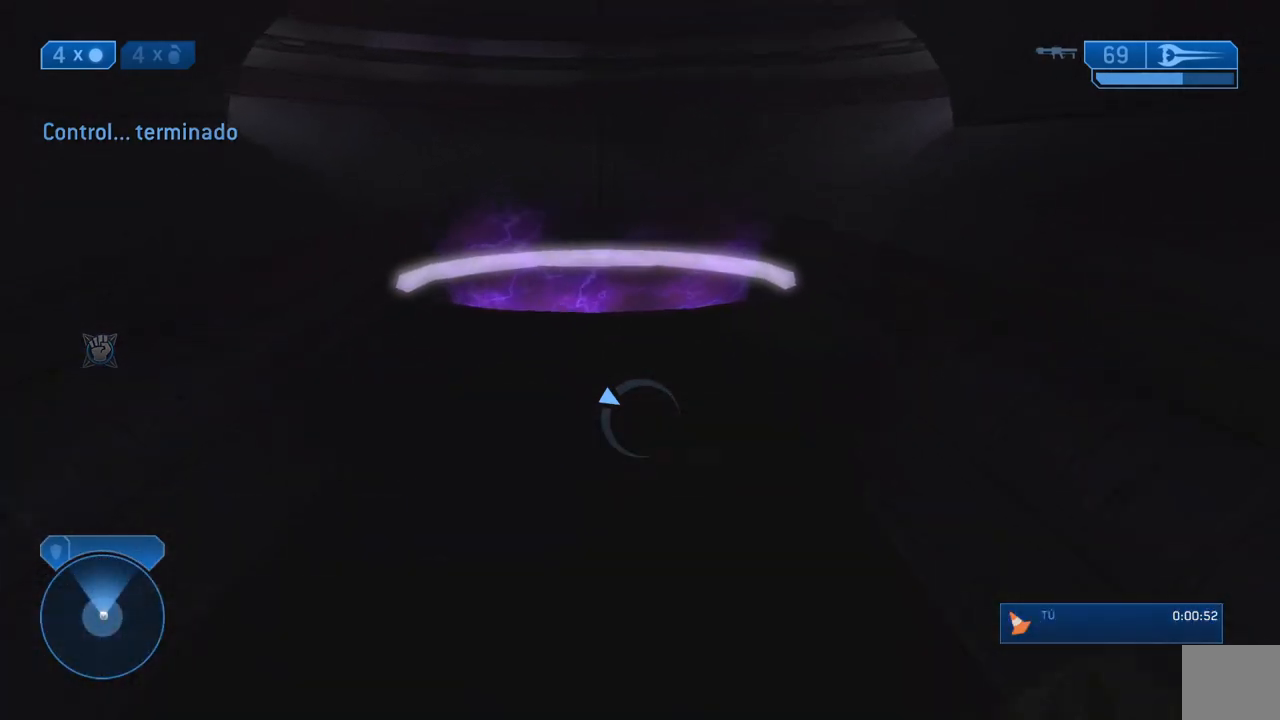
{"buttons": ["Y"], "left_stick": "up", "right_stick": "center", "events": [[483, "Y", "down"]]}
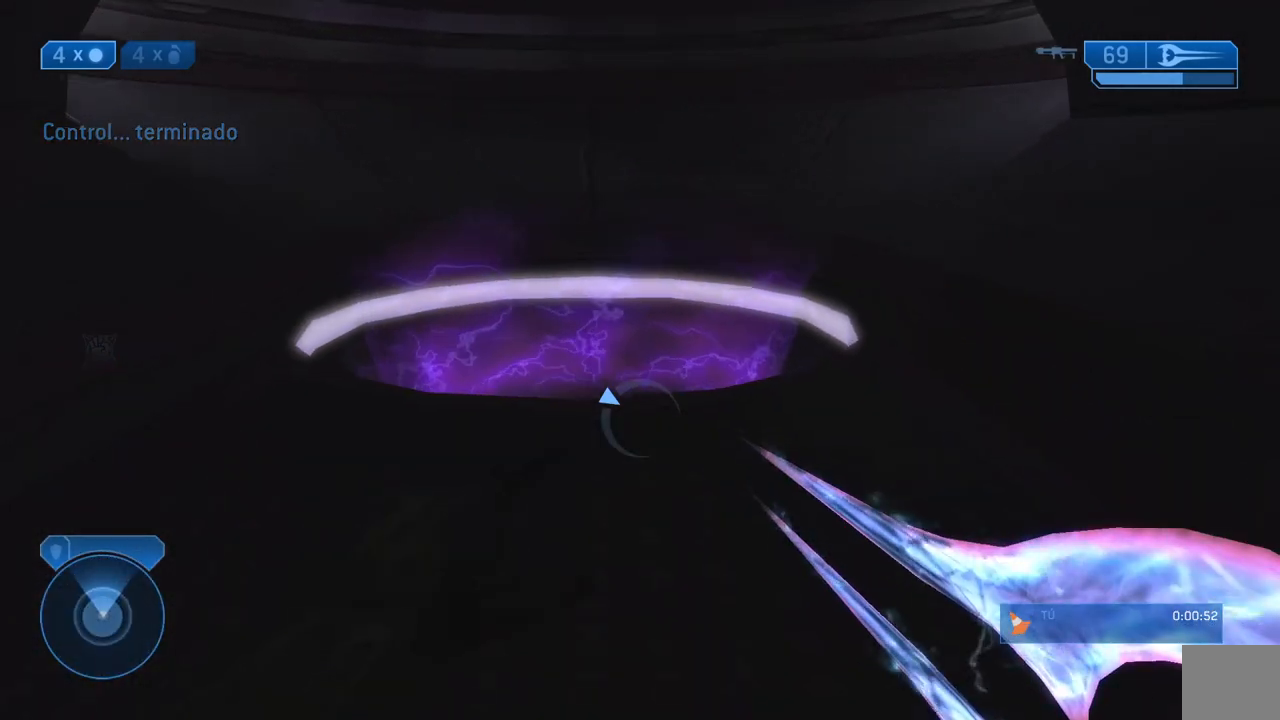
{"buttons": [], "left_stick": "up", "right_stick": "center", "events": [[50, "Y", "up"], [283, "right_stick", "left"], [383, "right_stick", "center"]]}
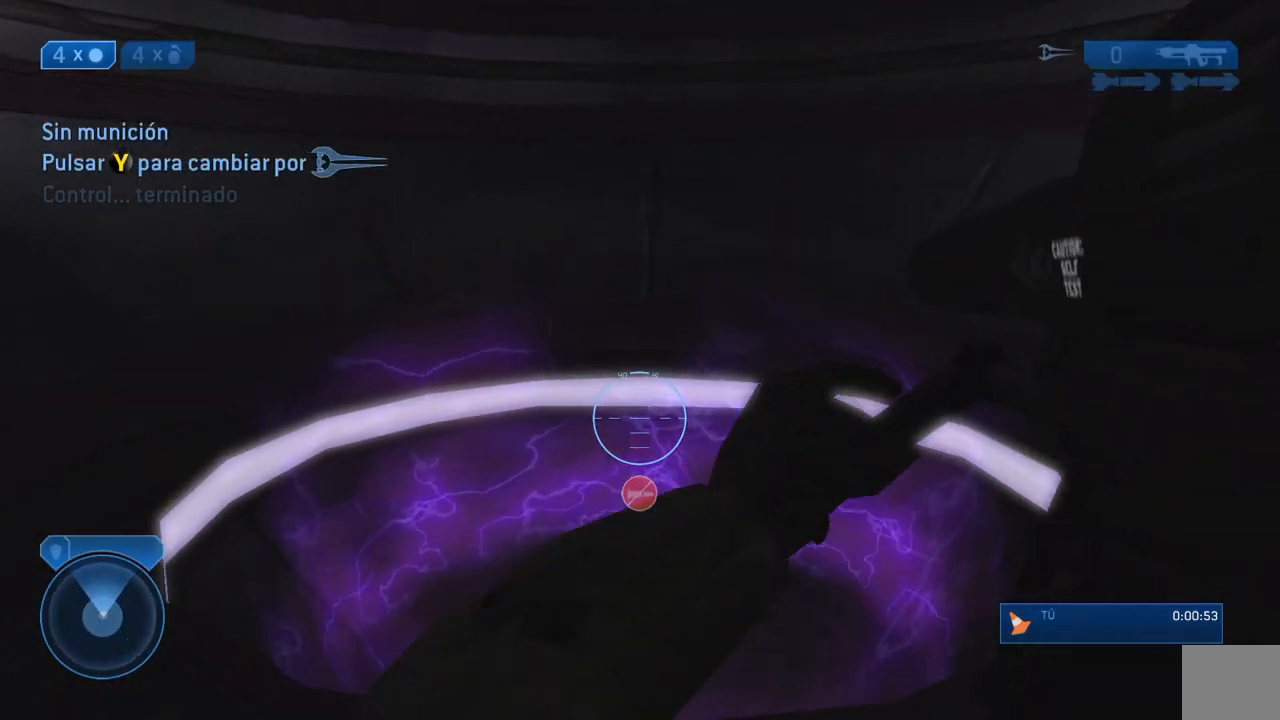
{"buttons": [], "left_stick": "up", "right_stick": "center", "events": [[50, "right_stick", "up-left"], [200, "right_stick", "center"]]}
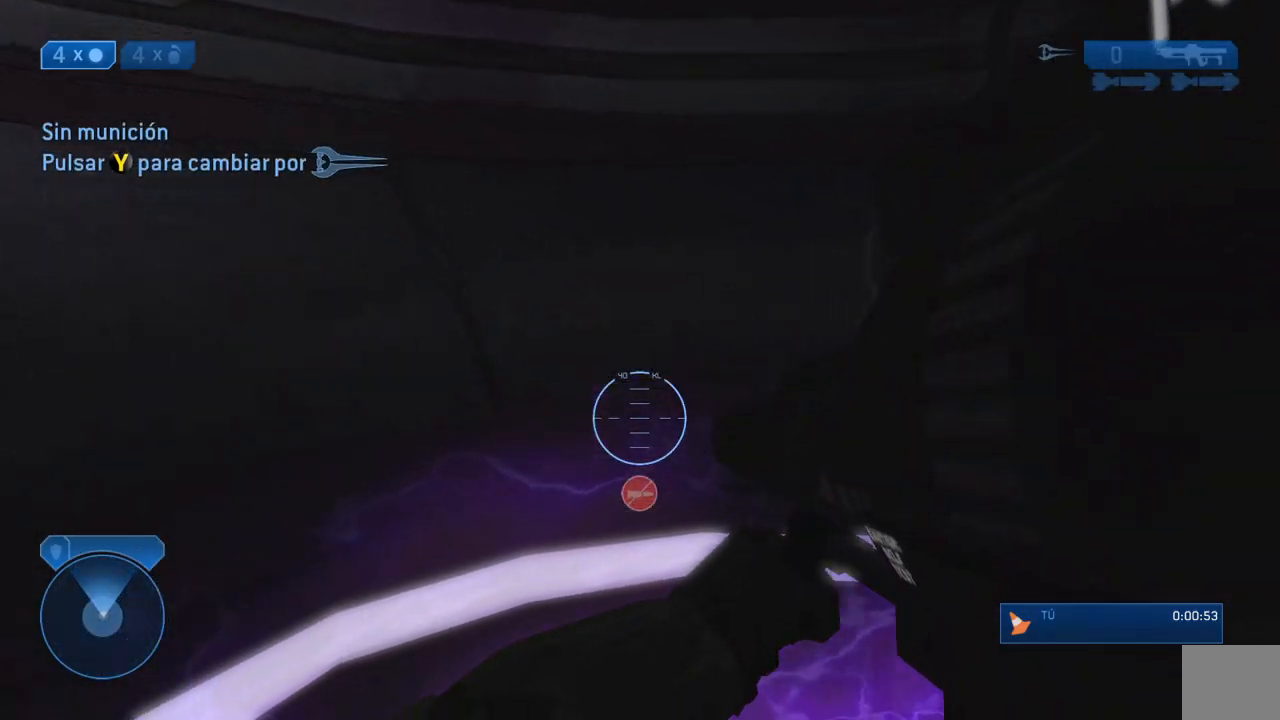
{"buttons": [], "left_stick": "center", "right_stick": "left", "events": [[100, "right_stick", "left"], [167, "left_stick", "center"]]}
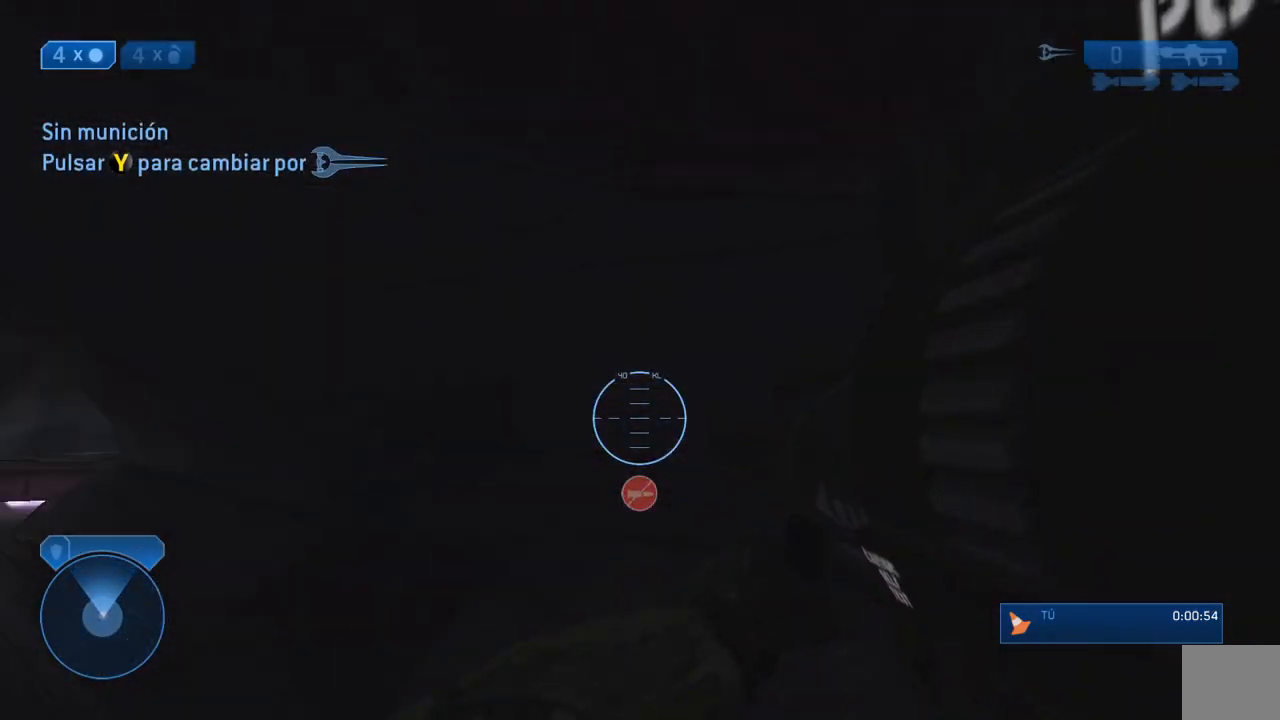
{"buttons": [], "left_stick": "center", "right_stick": "center", "events": [[100, "right_stick", "up-left"], [283, "right_stick", "center"]]}
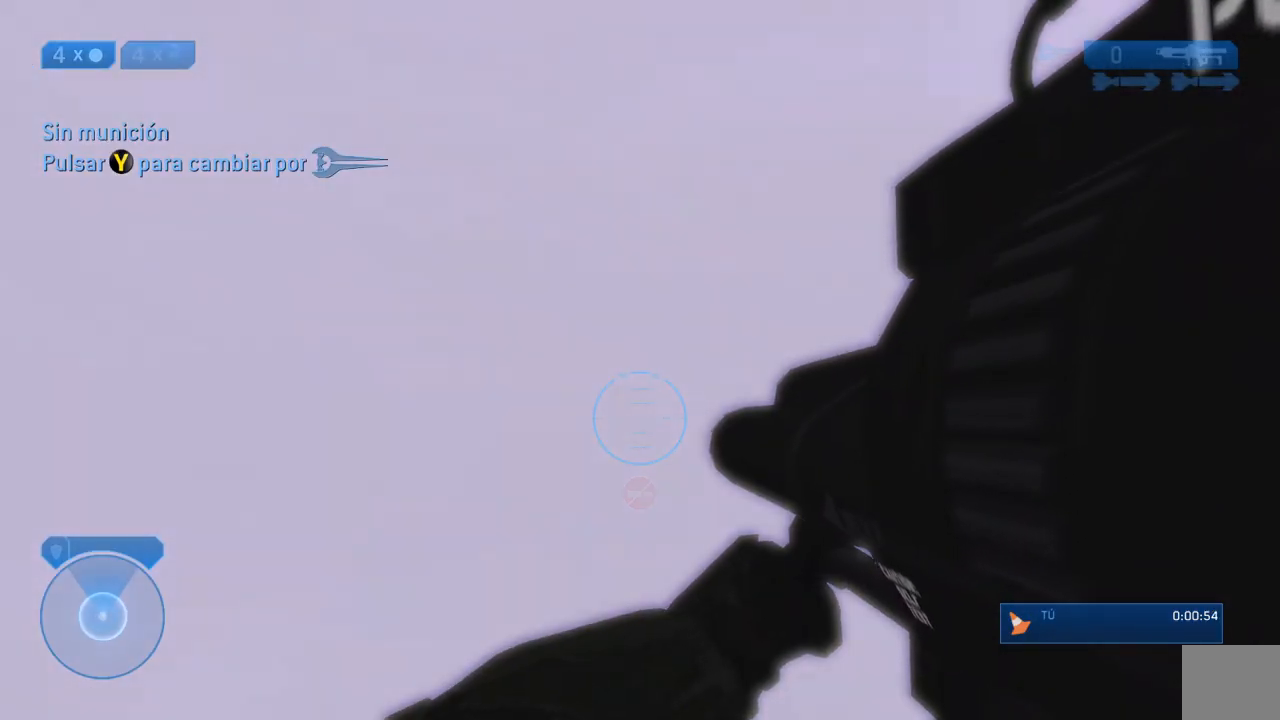
{"buttons": [], "left_stick": "center", "right_stick": "center", "events": []}
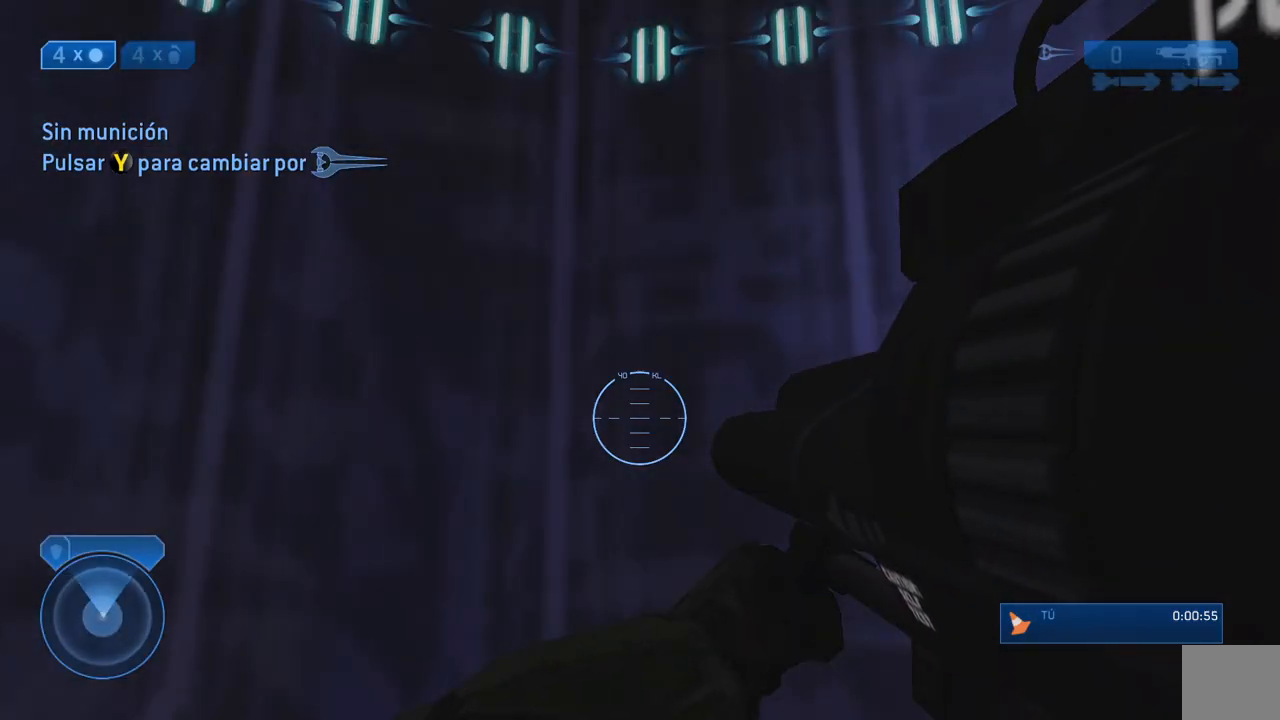
{"buttons": [], "left_stick": "center", "right_stick": "center", "events": []}
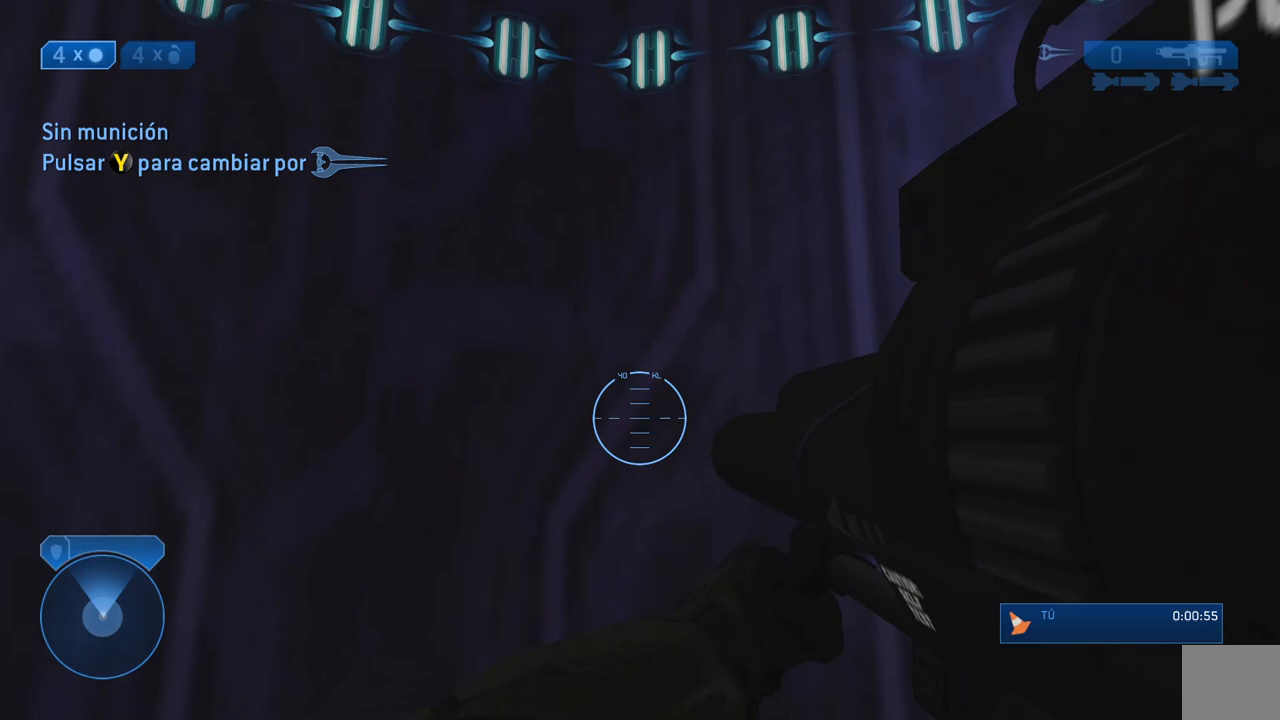
{"buttons": [], "left_stick": "center", "right_stick": "center", "events": []}
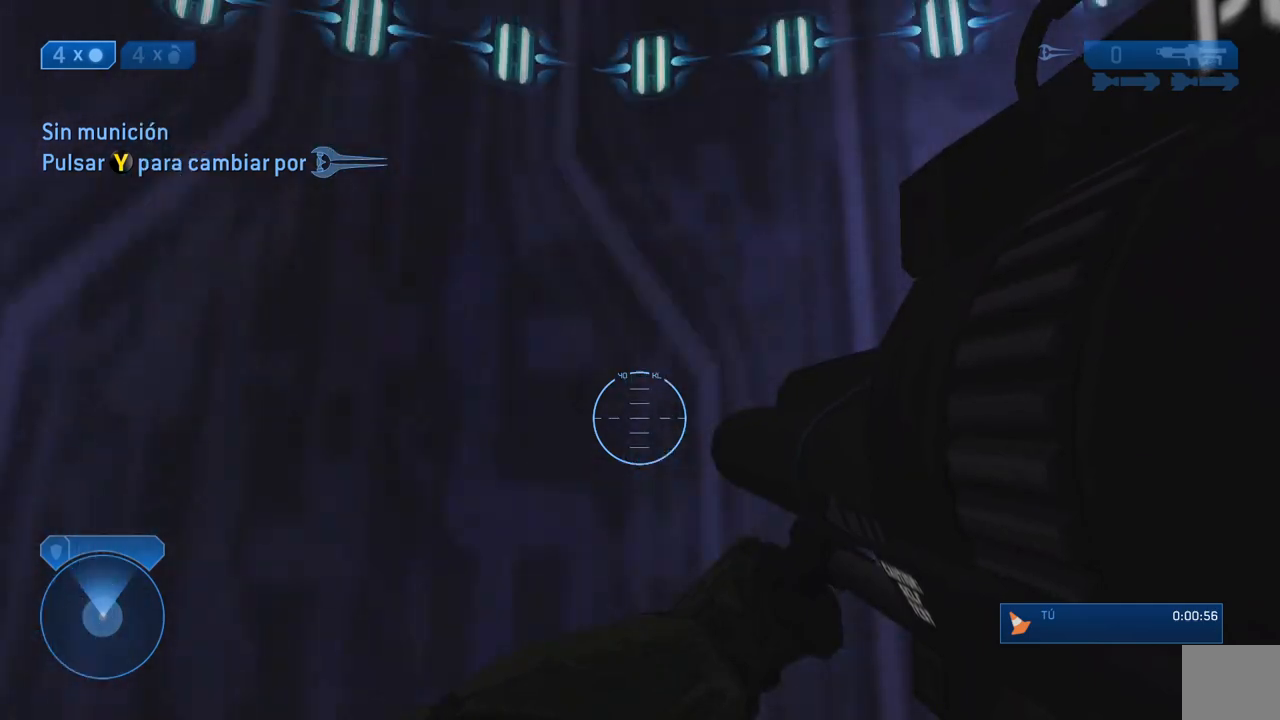
{"buttons": [], "left_stick": "center", "right_stick": "center", "events": []}
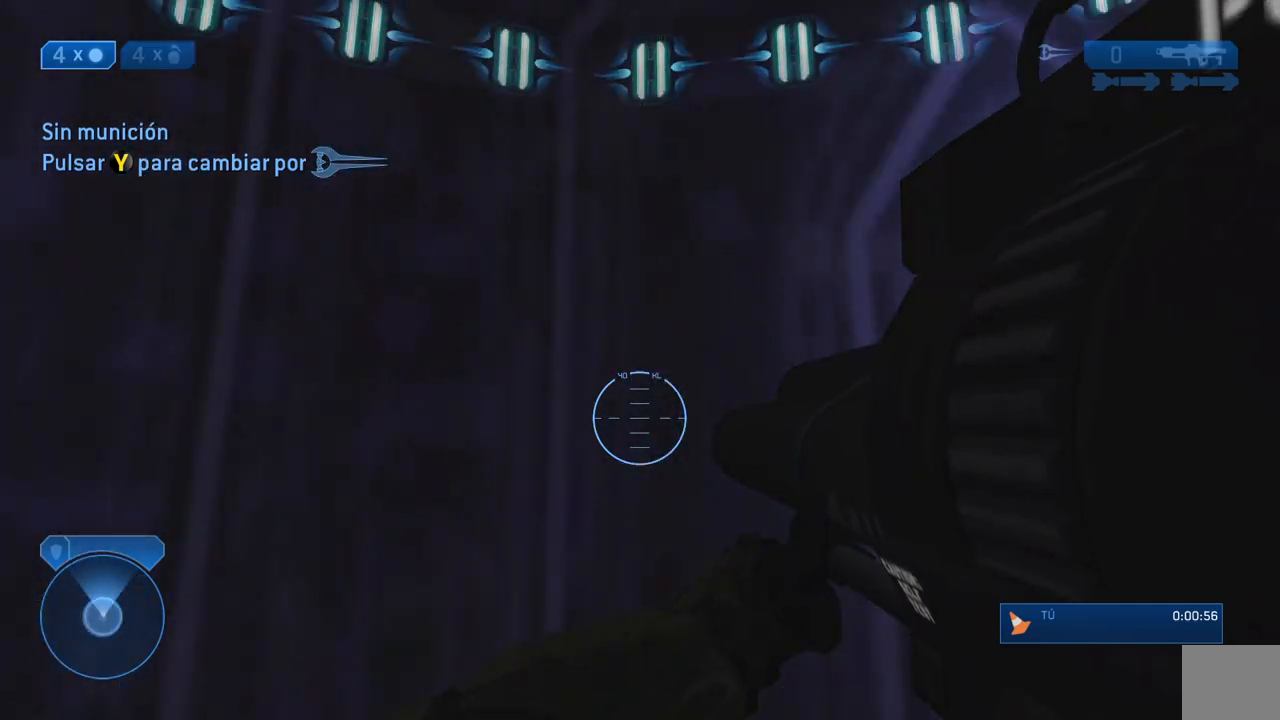
{"buttons": [], "left_stick": "center", "right_stick": "center", "events": []}
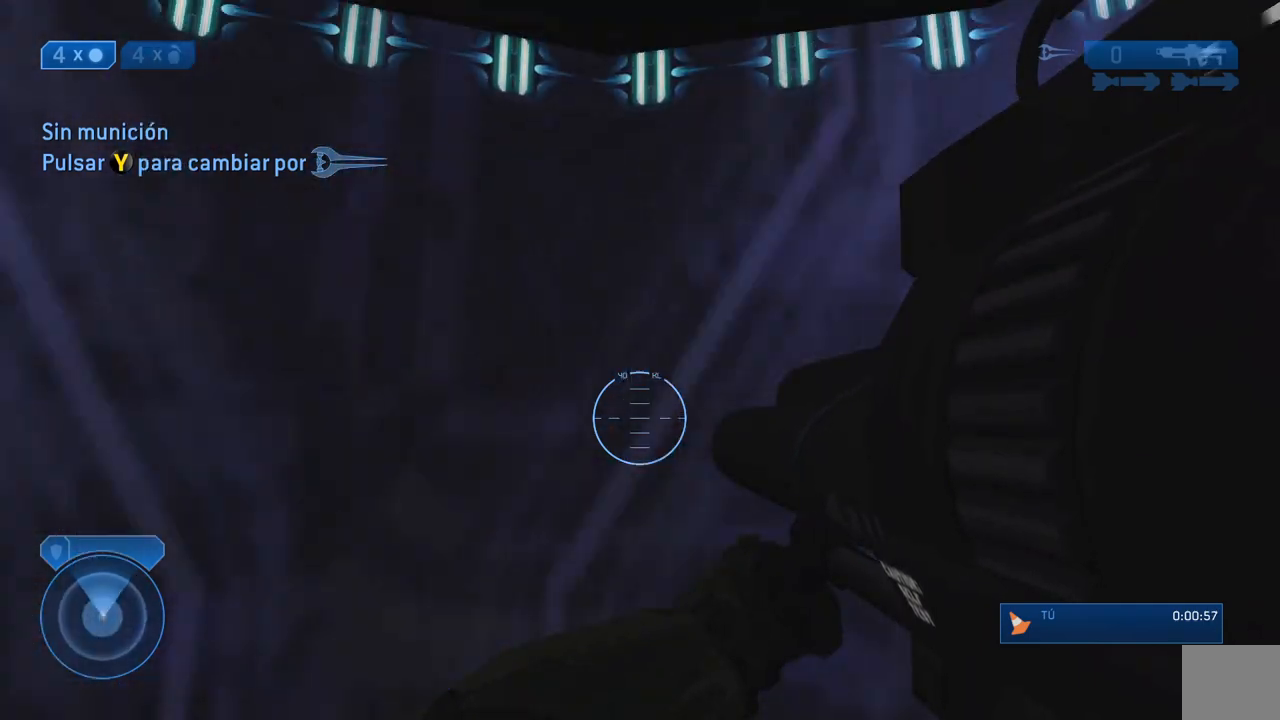
{"buttons": [], "left_stick": "center", "right_stick": "center", "events": [[350, "right_stick", "up"], [467, "right_stick", "center"]]}
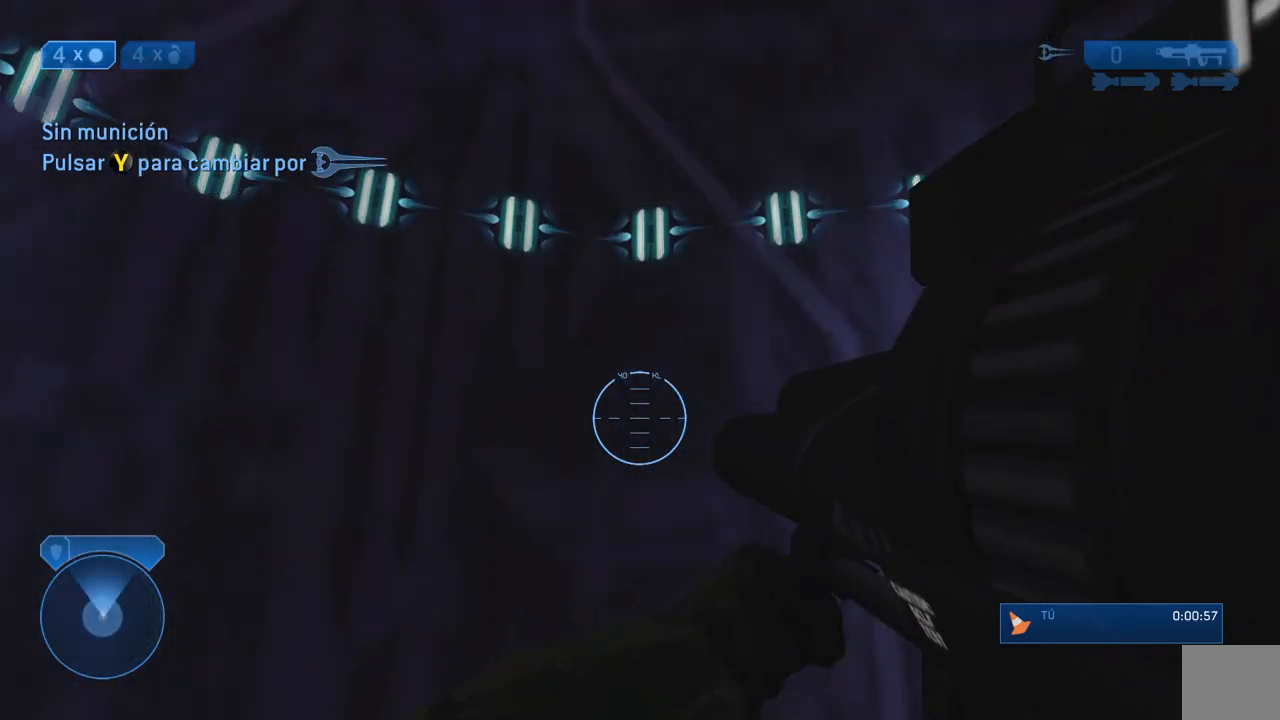
{"buttons": [], "left_stick": "center", "right_stick": "center", "events": []}
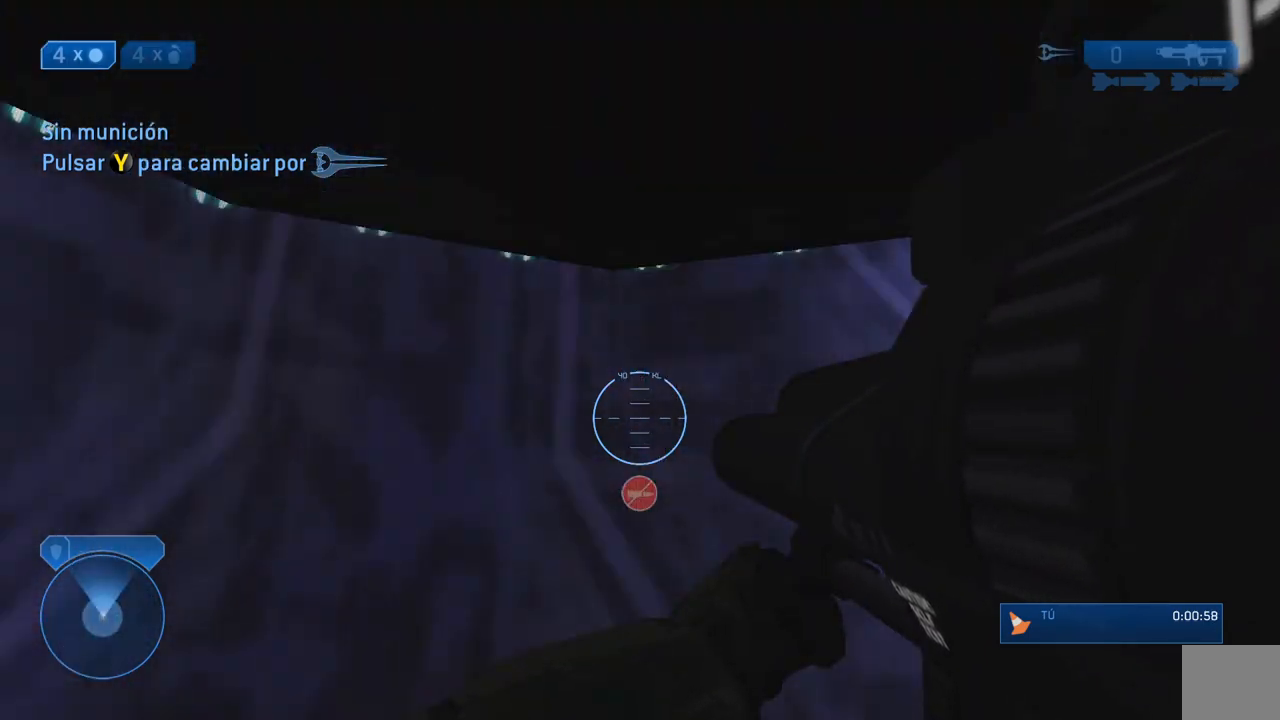
{"buttons": [], "left_stick": "center", "right_stick": "center", "events": [[217, "right_stick", "up"], [433, "right_stick", "center"]]}
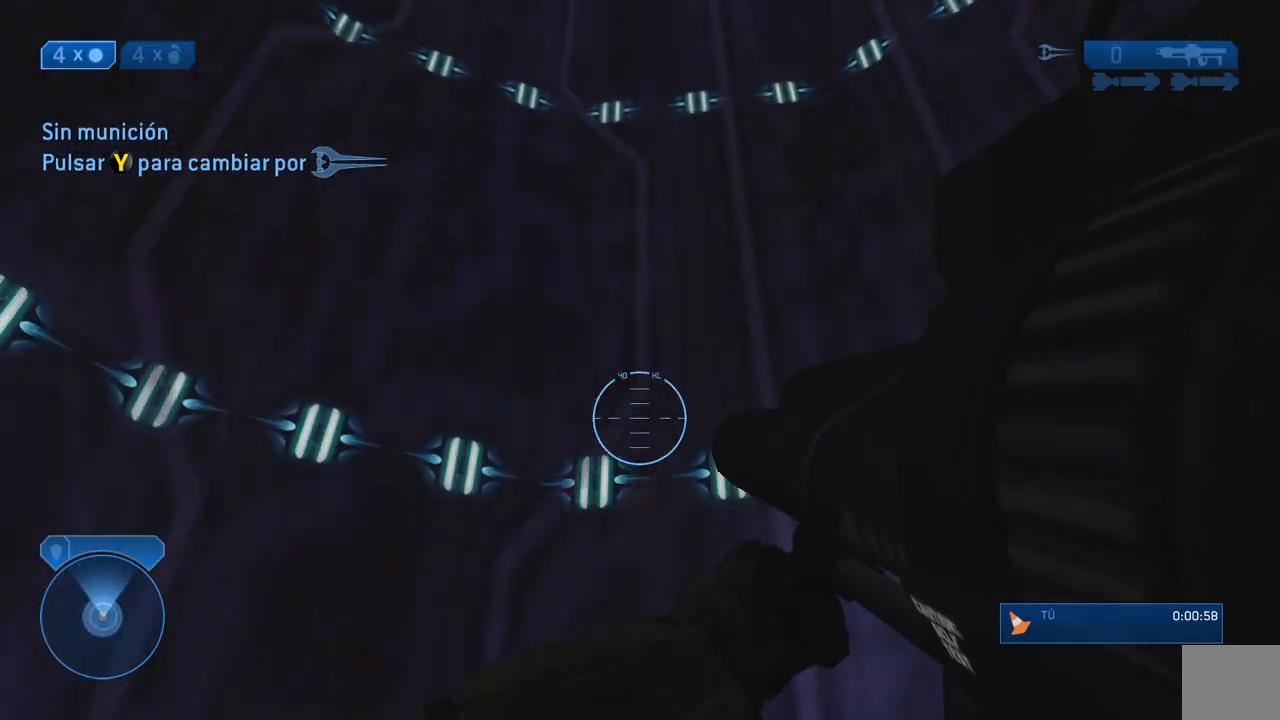
{"buttons": [], "left_stick": "center", "right_stick": "center", "events": []}
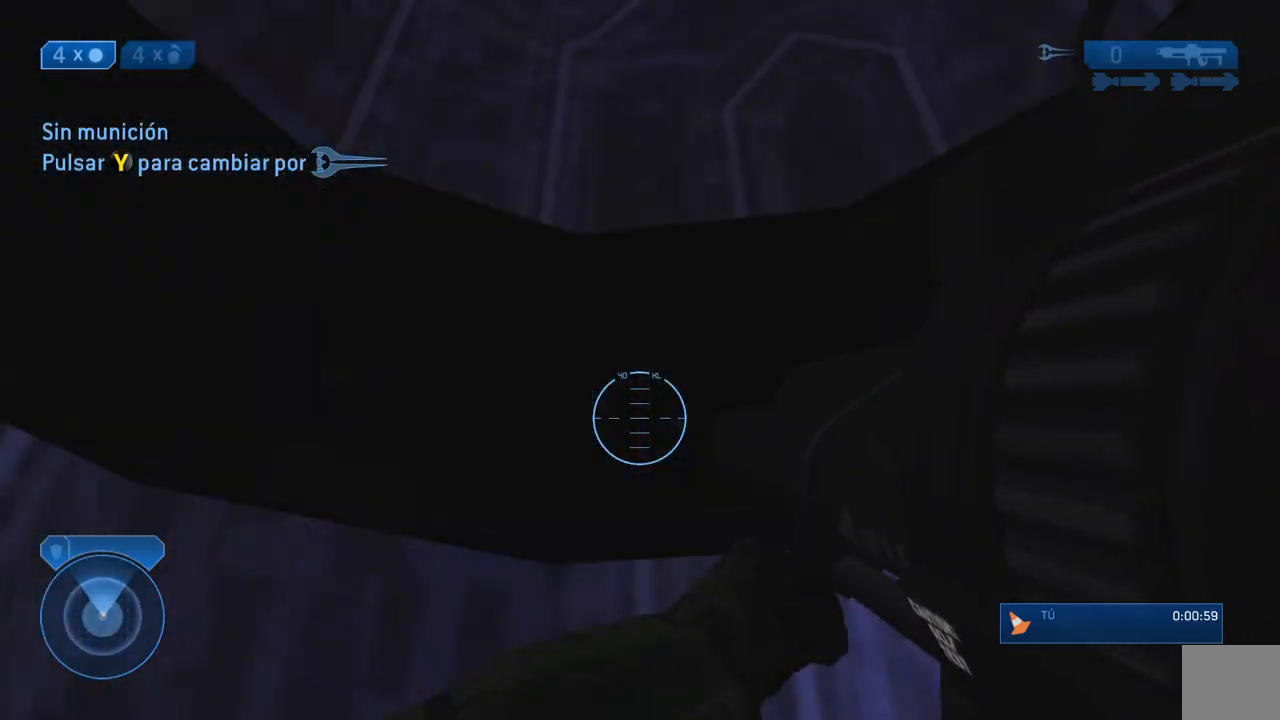
{"buttons": [], "left_stick": "center", "right_stick": "center", "events": [[117, "right_stick", "up"], [317, "right_stick", "center"]]}
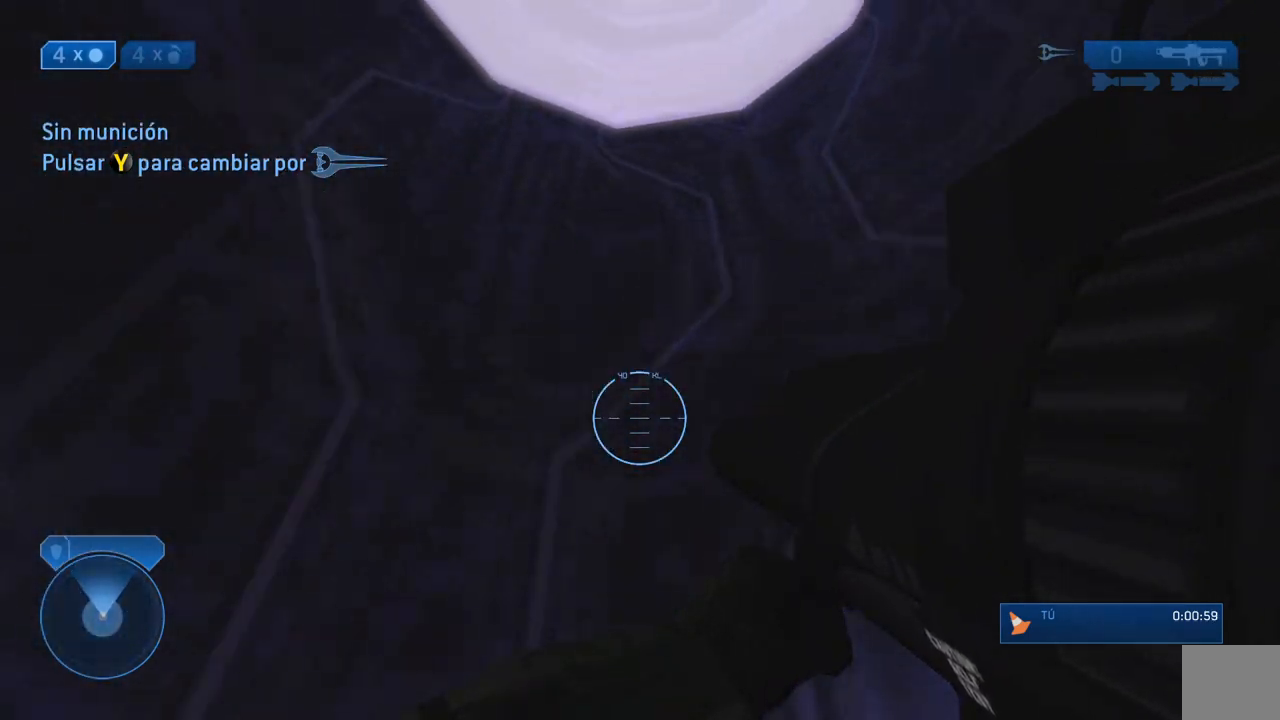
{"buttons": [], "left_stick": "center", "right_stick": "center", "events": [[67, "right_stick", "up"], [367, "right_stick", "center"]]}
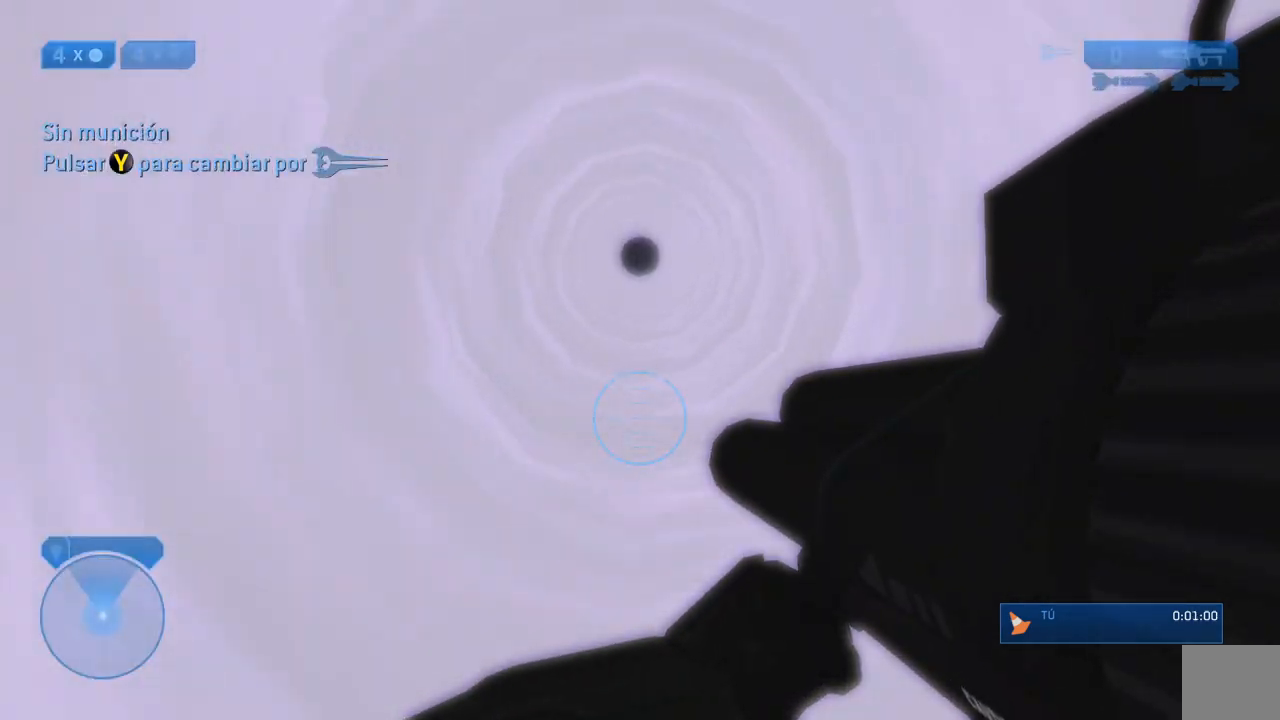
{"buttons": [], "left_stick": "center", "right_stick": "center", "events": [[117, "B", "down"], [200, "B", "up"]]}